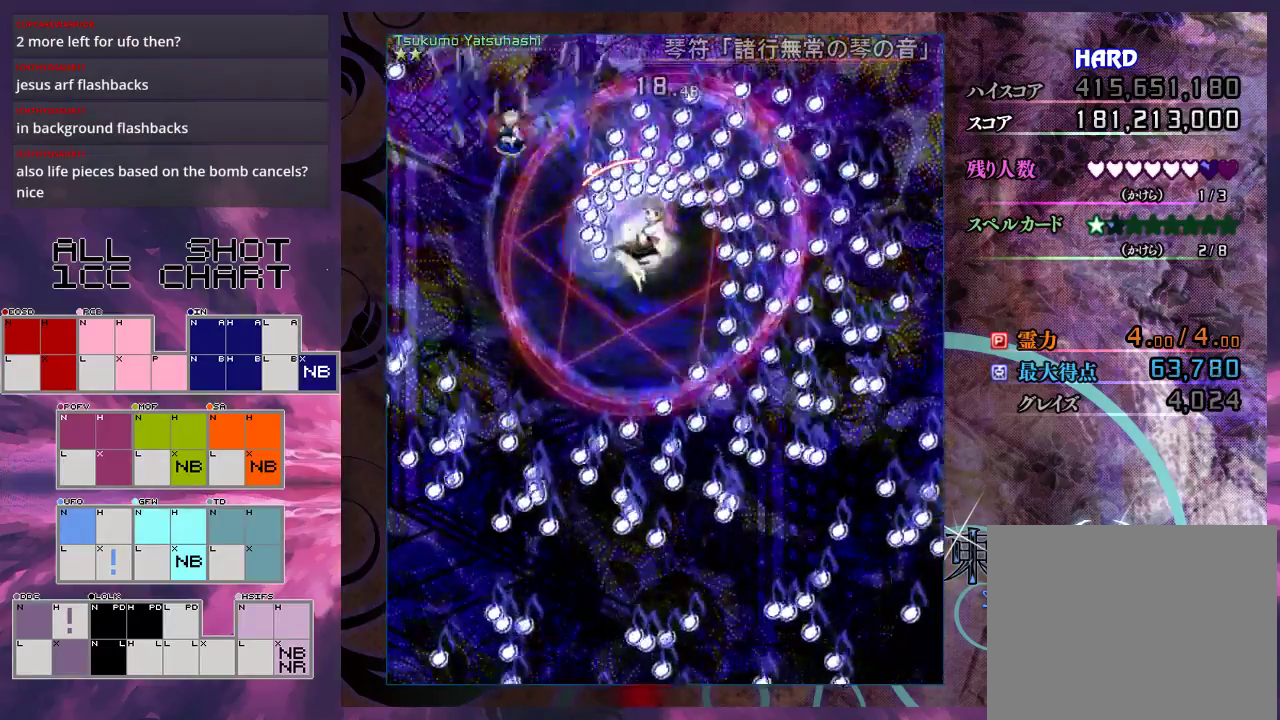
Gameplay with a controller (Xbox layout); each line is a JSON object with the inputs held at the frame after it (dt_ms = milliseconds from this image to that frame). "events" lists button and stick changes between this image and that frame as [ms after this image, input, new state], when the widget could be followed in between. Not read: L3 R3 right_stick.
{"dt_ms": 900, "buttons": ["X"], "left_stick": "down-right", "events": [[33, "L1", "down"], [100, "L1", "up"], [233, "L1", "down"], [300, "L1", "up"], [400, "L1", "down"], [467, "L1", "up"], [567, "L1", "down"], [633, "L1", "up"], [767, "left_stick", "down-right"]]}
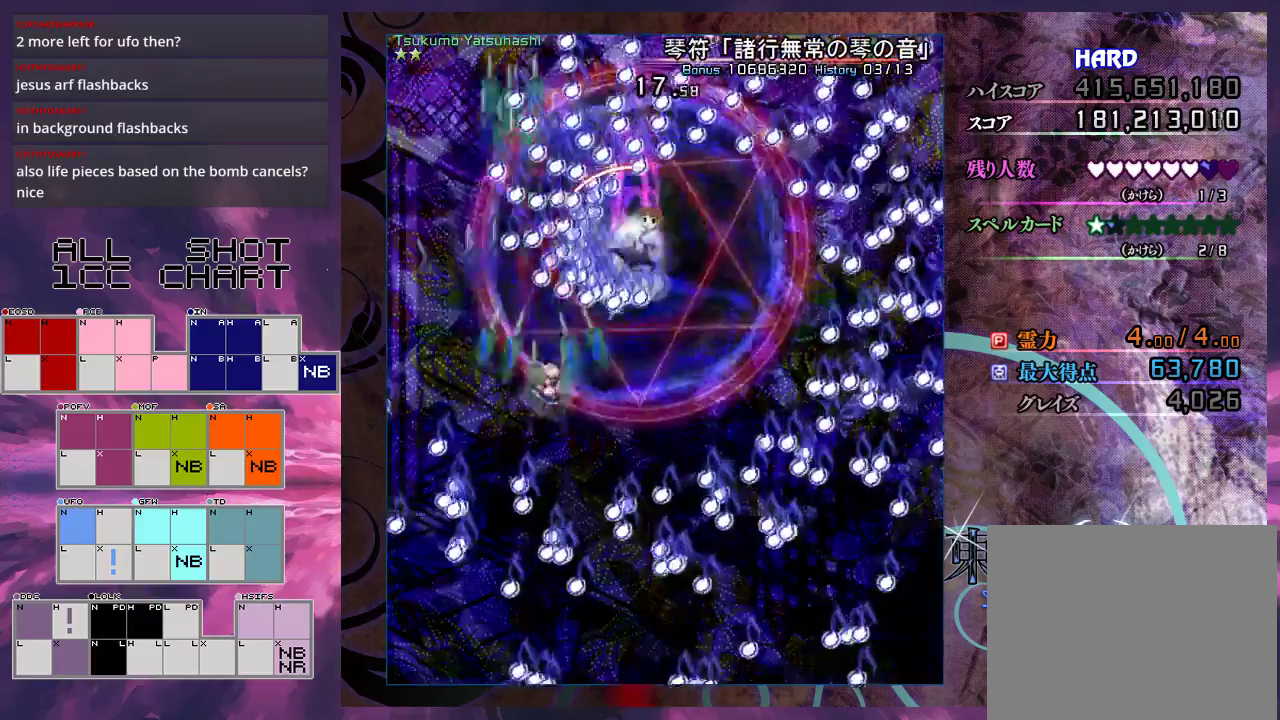
{"dt_ms": 500, "buttons": ["X", "L1"], "left_stick": "right", "events": [[33, "L1", "down"], [100, "L1", "up"], [233, "left_stick", "right"], [333, "L1", "down"], [400, "L1", "up"], [500, "L1", "down"]]}
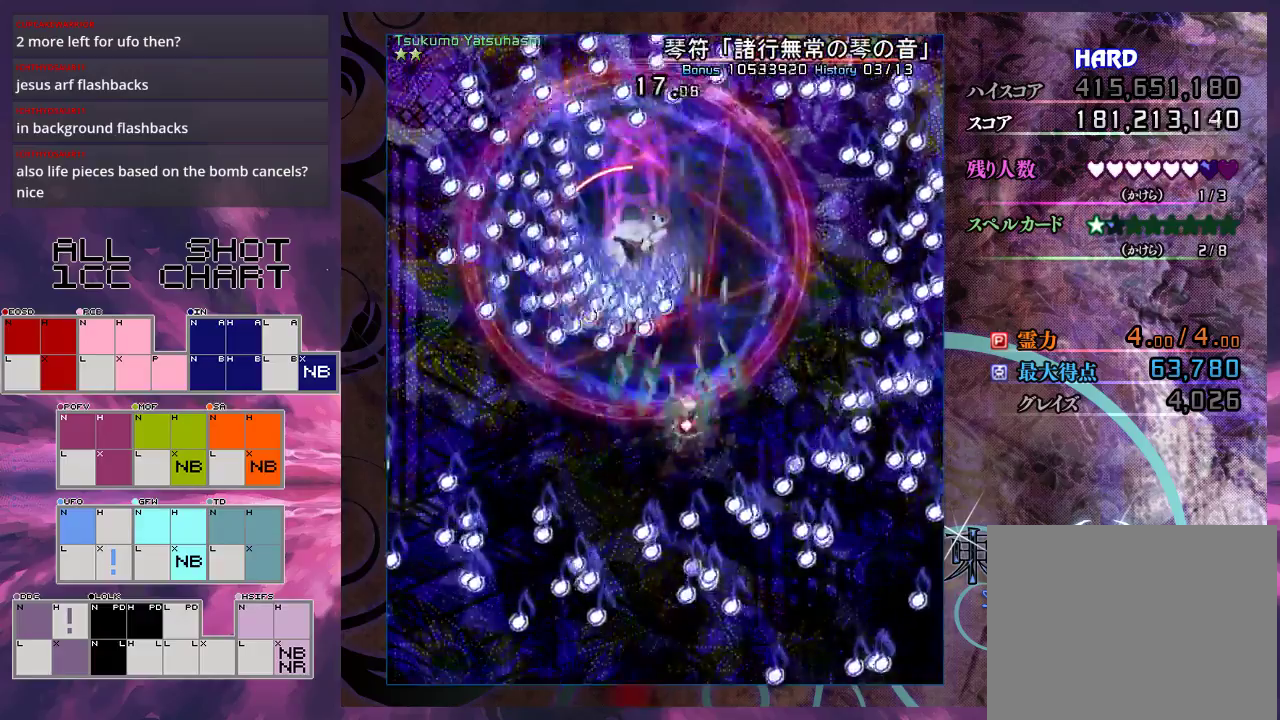
{"dt_ms": 300, "buttons": ["X"], "left_stick": "up-right", "events": [[67, "L1", "up"], [200, "L1", "down"], [233, "left_stick", "up-right"], [267, "L1", "up"]]}
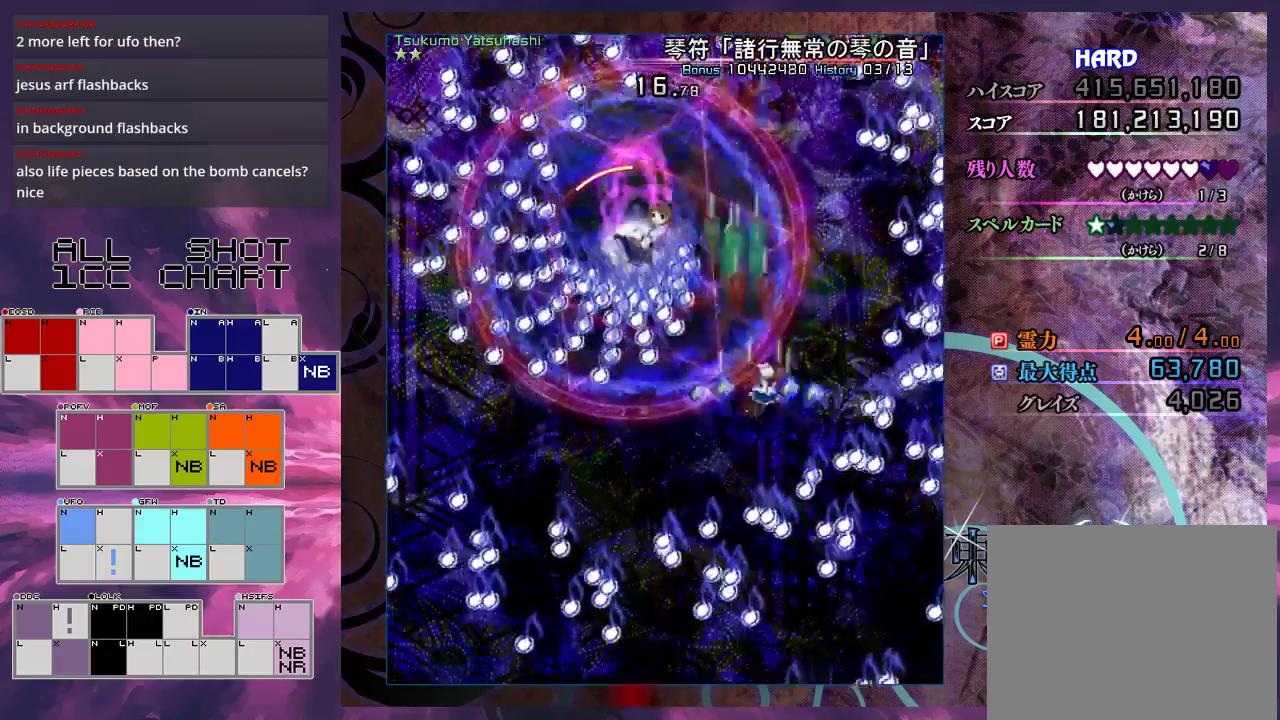
{"dt_ms": 500, "buttons": ["X"], "left_stick": "up", "events": [[100, "L1", "down"], [100, "left_stick", "up"], [200, "L1", "up"]]}
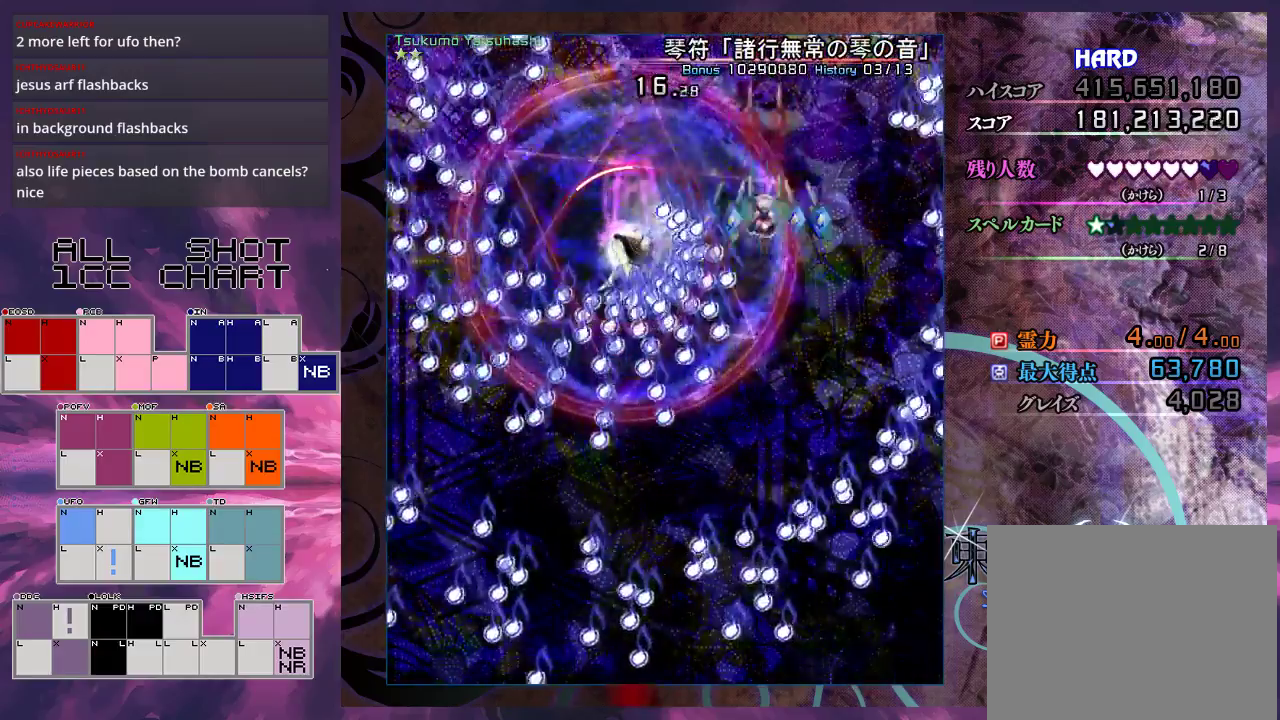
{"dt_ms": 500, "buttons": ["X"], "left_stick": "left", "events": [[33, "left_stick", "up-right"], [233, "L1", "down"], [267, "left_stick", "up"], [333, "L1", "up"], [367, "left_stick", "up-left"], [467, "left_stick", "left"]]}
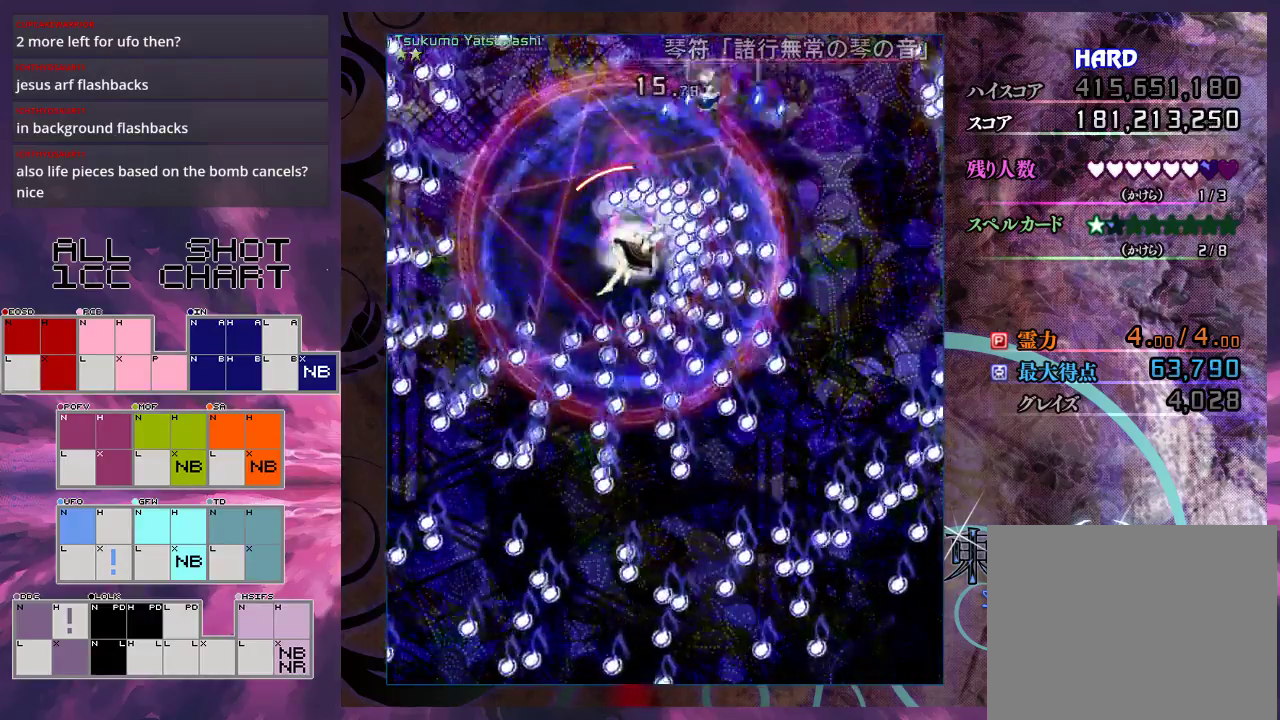
{"dt_ms": 500, "buttons": ["X", "L1"], "left_stick": "left", "events": [[500, "L1", "down"]]}
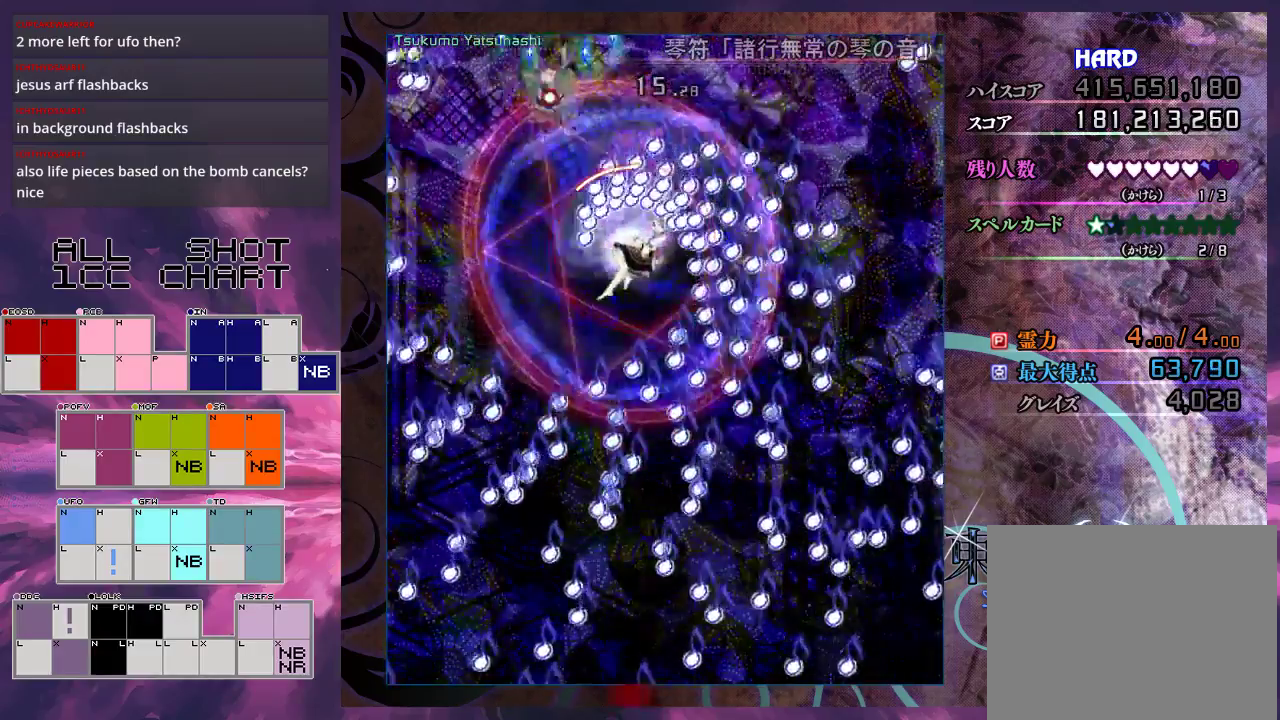
{"dt_ms": 300, "buttons": ["X"], "left_stick": "down", "events": [[67, "L1", "up"], [133, "left_stick", "down-left"], [167, "L1", "down"], [267, "L1", "up"], [267, "left_stick", "down"]]}
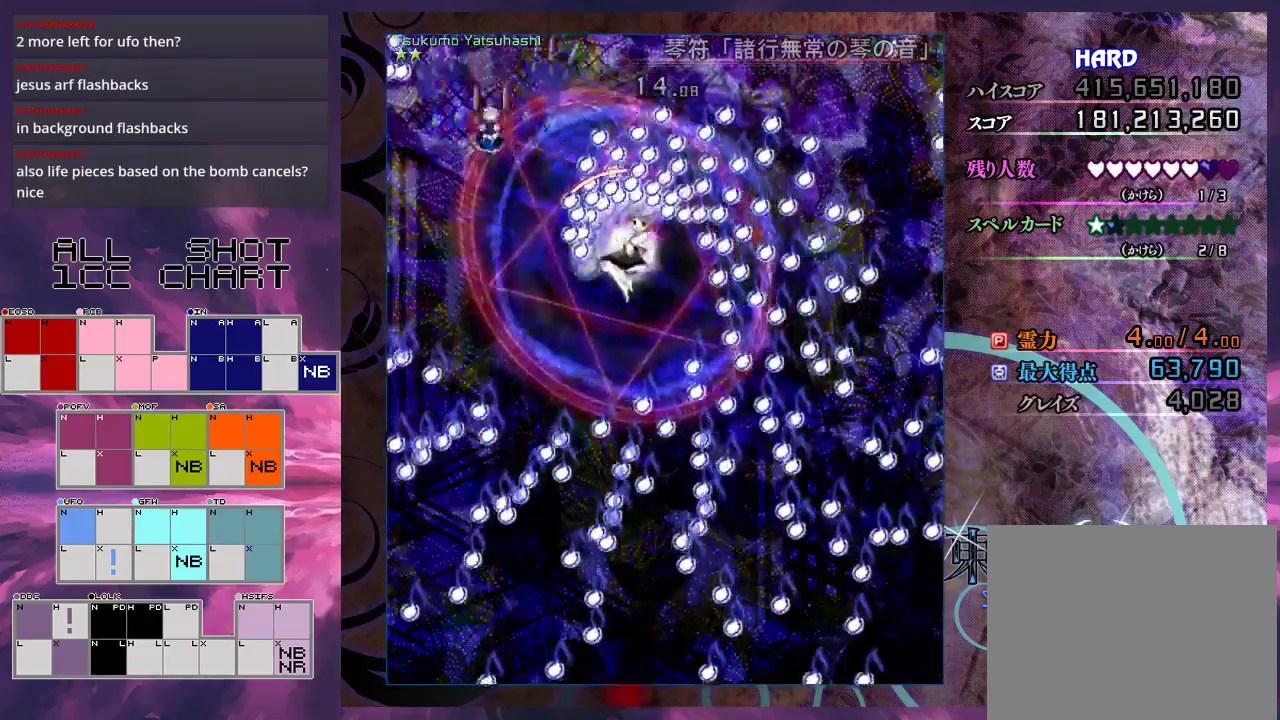
{"dt_ms": 700, "buttons": ["X"], "left_stick": "down-right", "events": [[300, "L1", "down"], [367, "L1", "up"], [567, "L1", "down"], [600, "left_stick", "down-right"], [633, "L1", "up"]]}
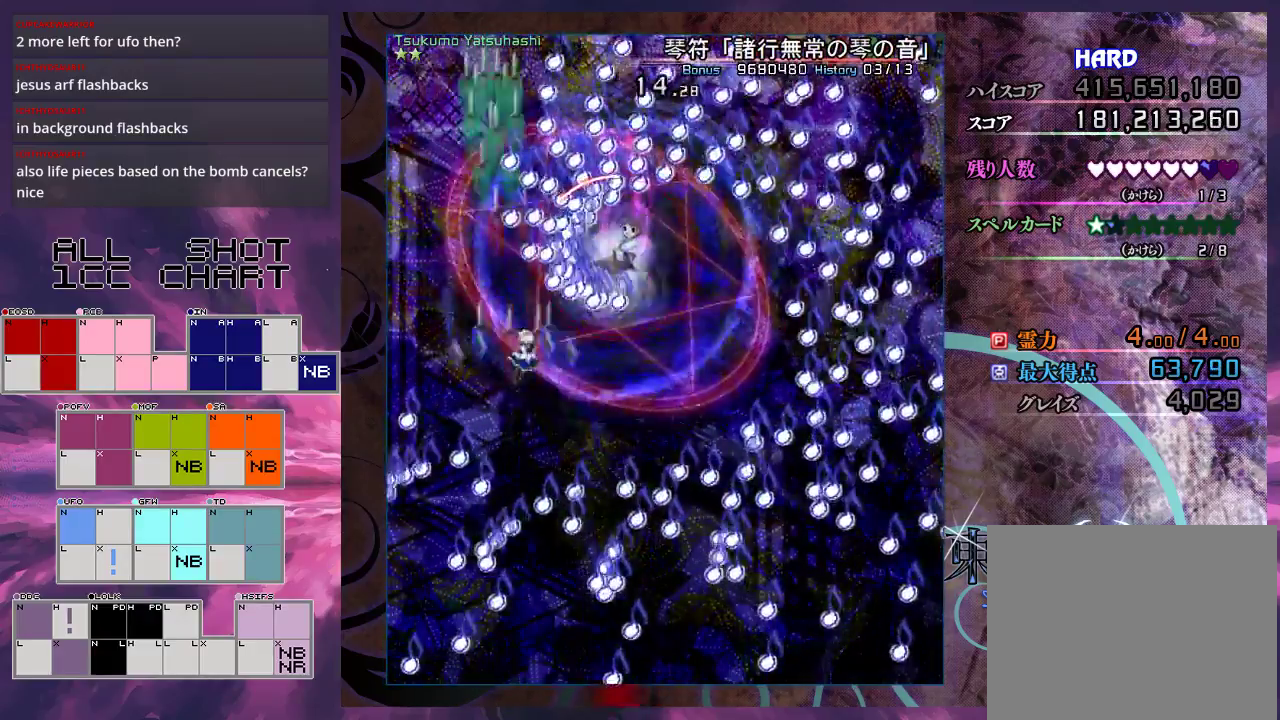
{"dt_ms": 500, "buttons": ["X"], "left_stick": "right", "events": [[67, "L1", "down"], [167, "L1", "up"], [267, "L1", "down"], [333, "L1", "up"], [433, "L1", "down"], [433, "left_stick", "right"], [500, "L1", "up"]]}
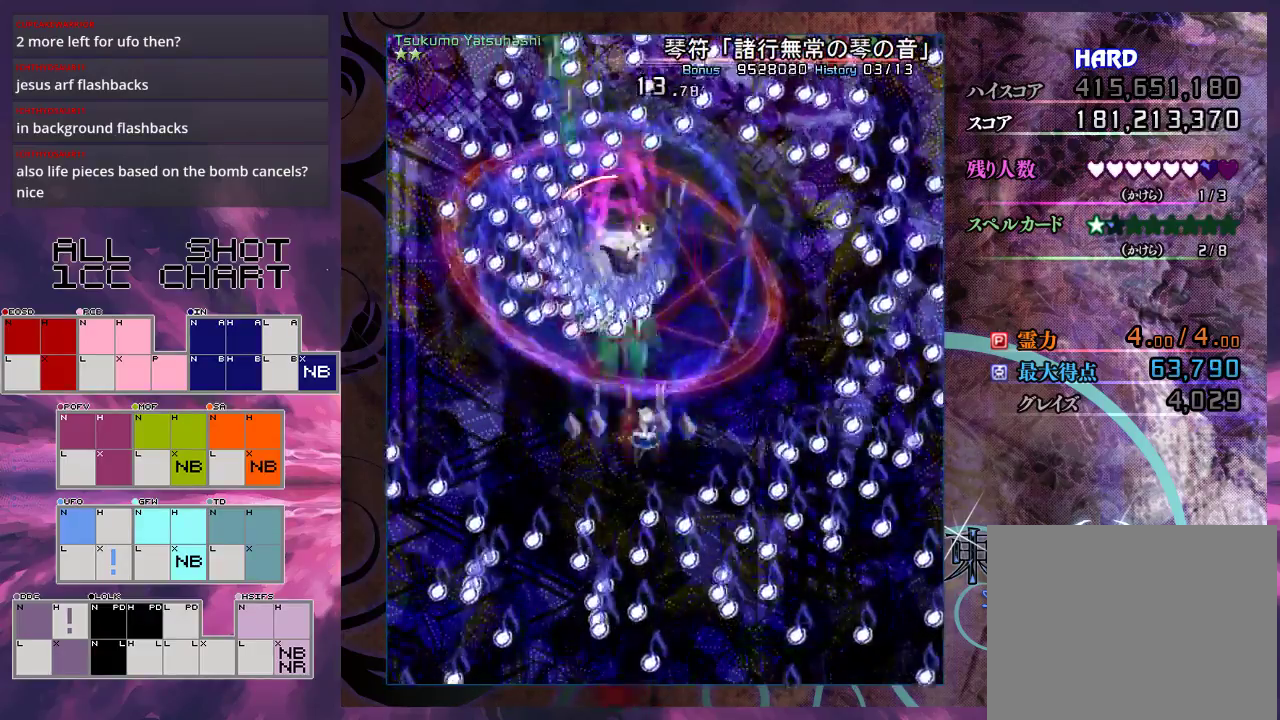
{"dt_ms": 500, "buttons": ["X", "L1"], "left_stick": "up-right", "events": [[100, "L1", "down"], [167, "L1", "up"], [267, "L1", "down"], [367, "L1", "up"], [367, "left_stick", "up-right"], [500, "L1", "down"]]}
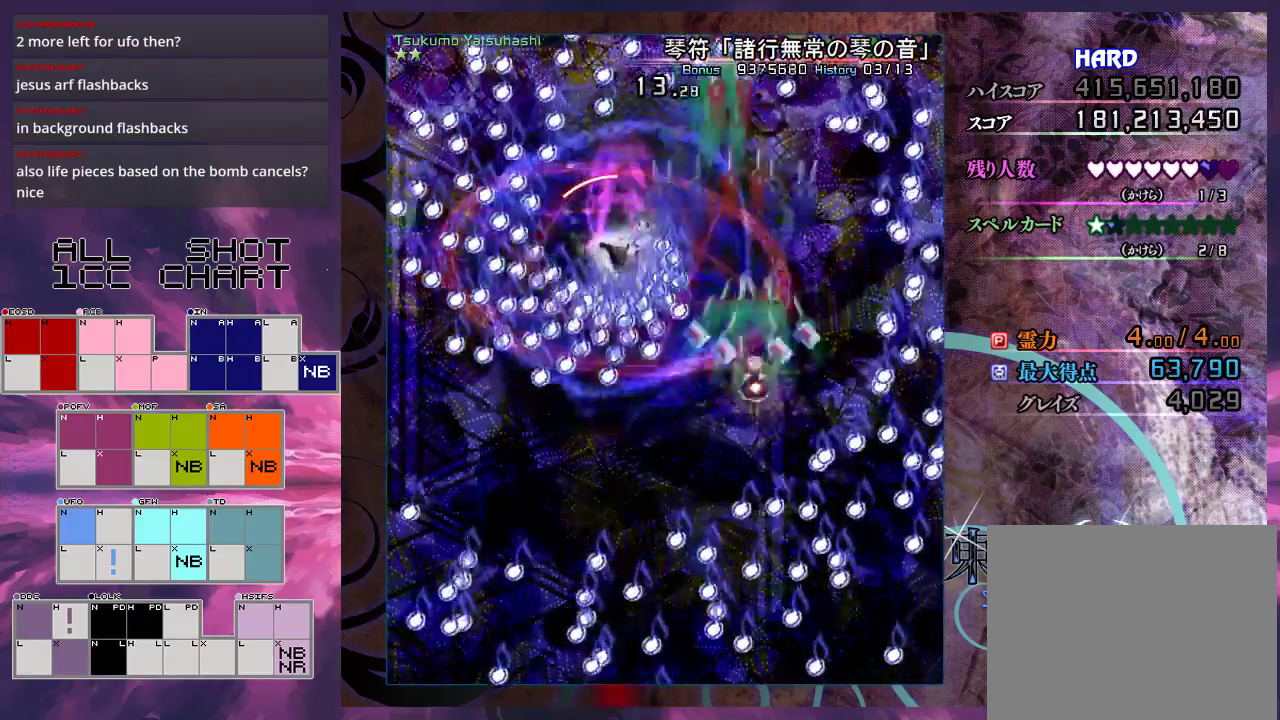
{"dt_ms": 500, "buttons": ["X"], "left_stick": "up", "events": [[67, "L1", "up"], [167, "L1", "down"], [233, "L1", "up"], [367, "L1", "down"], [433, "L1", "up"], [433, "left_stick", "up"]]}
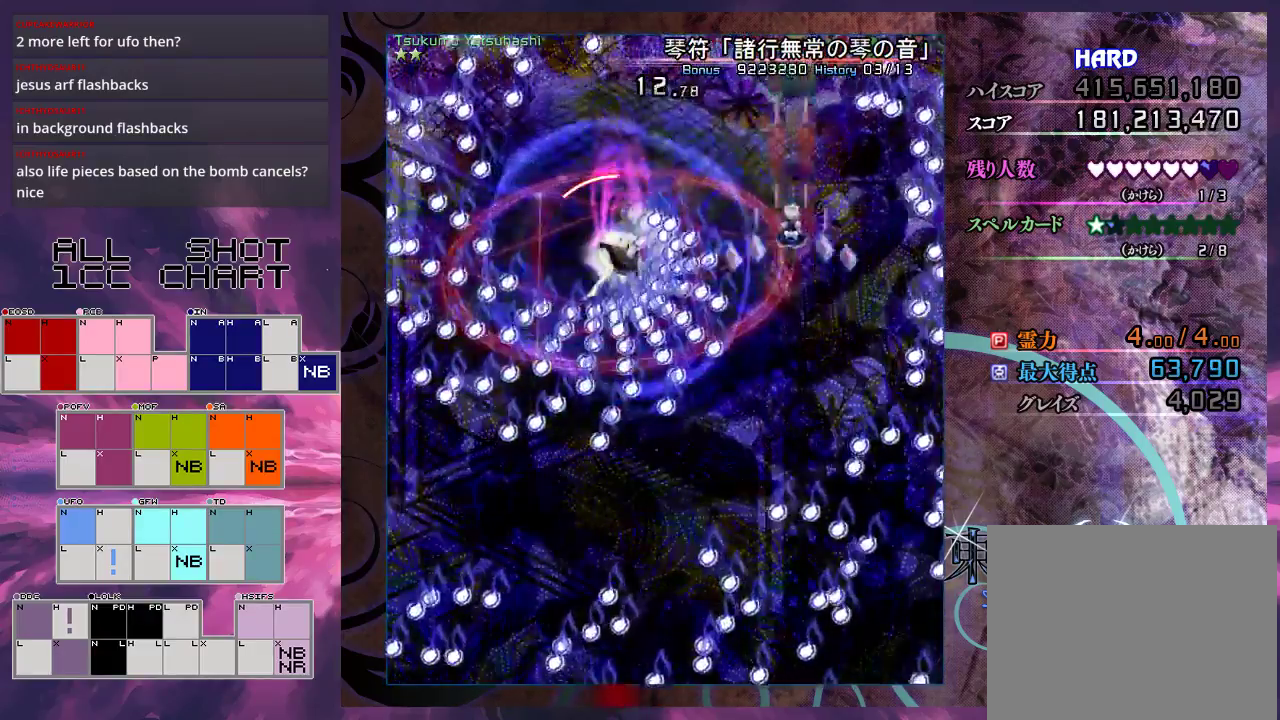
{"dt_ms": 500, "buttons": ["X"], "left_stick": "up-left", "events": [[33, "L1", "down"], [100, "L1", "up"], [233, "L1", "down"], [333, "L1", "up"], [400, "left_stick", "up-left"], [433, "L1", "down"], [500, "L1", "up"]]}
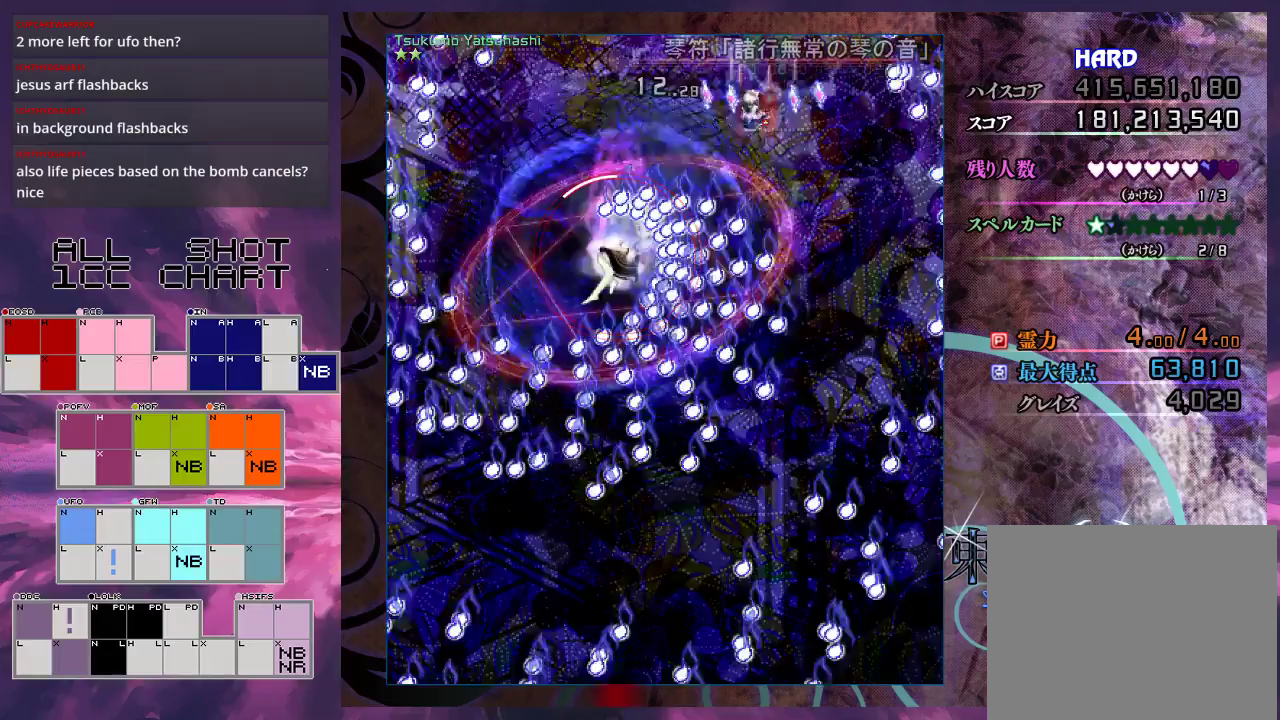
{"dt_ms": 500, "buttons": ["X", "L1"], "left_stick": "left", "events": [[33, "left_stick", "left"], [133, "L1", "down"], [200, "L1", "up"], [300, "L1", "down"], [367, "L1", "up"], [500, "L1", "down"]]}
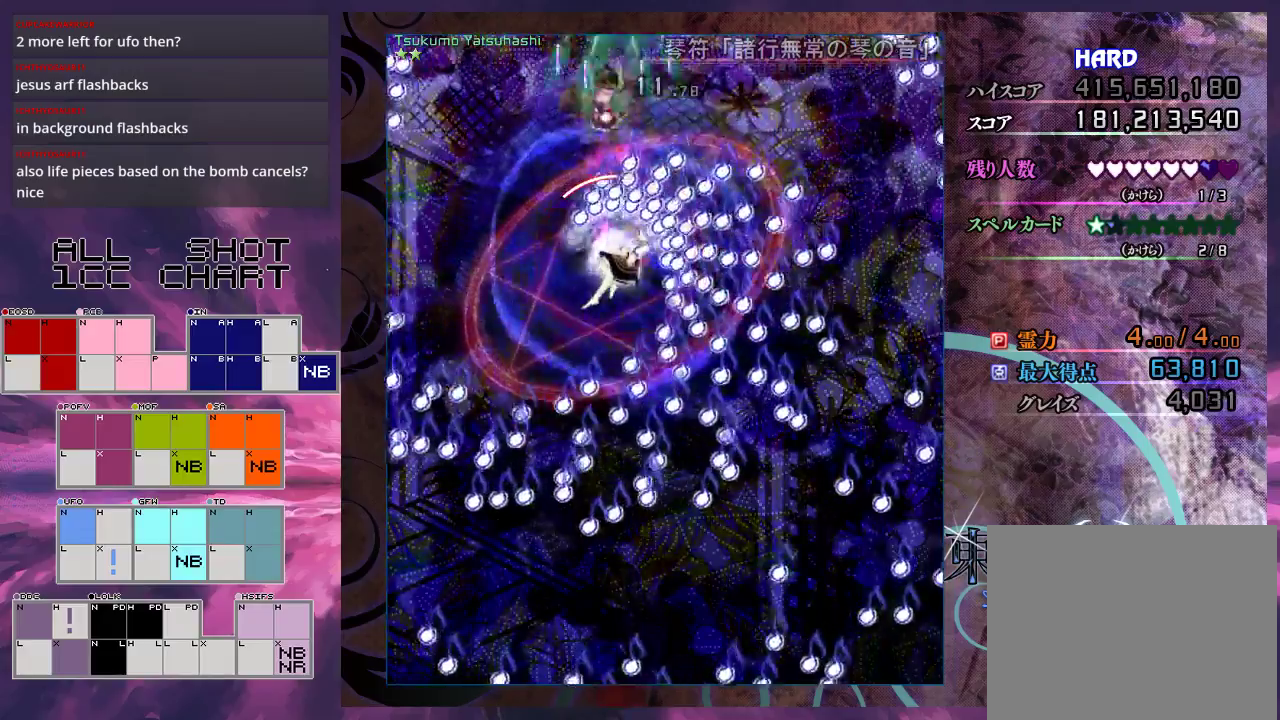
{"dt_ms": 400, "buttons": ["X"], "left_stick": "down-left", "events": [[67, "L1", "up"], [200, "L1", "down"], [267, "left_stick", "down-left"], [333, "L1", "up"]]}
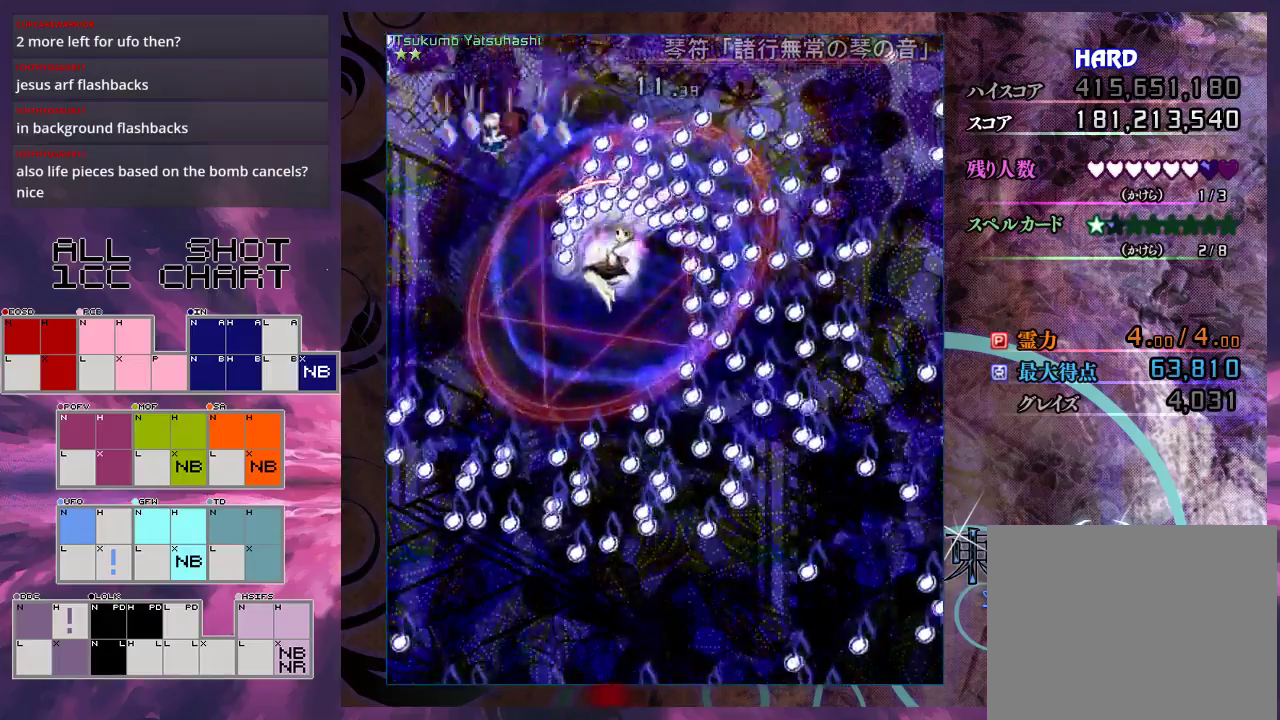
{"dt_ms": 800, "buttons": ["X", "L1"], "left_stick": "down-right", "events": [[100, "L1", "down"], [100, "left_stick", "down"], [200, "L1", "up"], [333, "L1", "down"], [400, "L1", "up"], [533, "L1", "down"], [633, "L1", "up"], [767, "left_stick", "down-right"], [800, "L1", "down"]]}
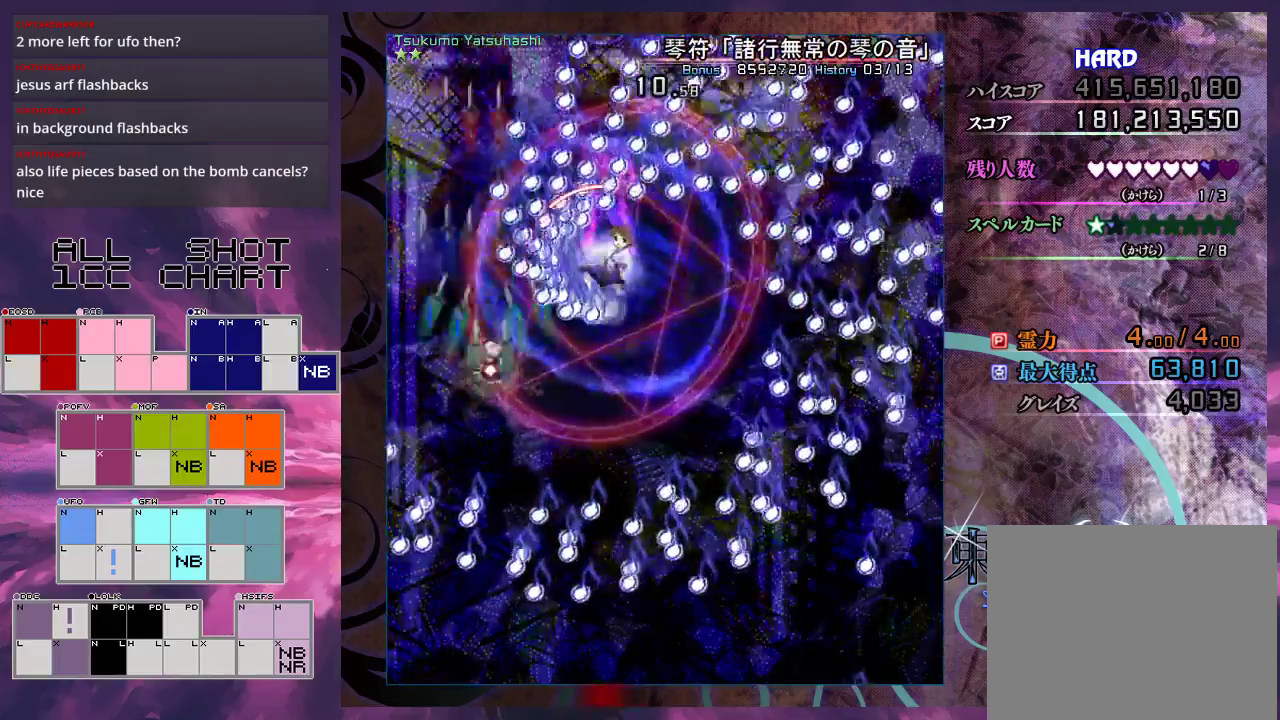
{"dt_ms": 300, "buttons": ["X"], "left_stick": "right", "events": [[100, "L1", "up"], [200, "L1", "down"], [300, "L1", "up"], [300, "left_stick", "right"]]}
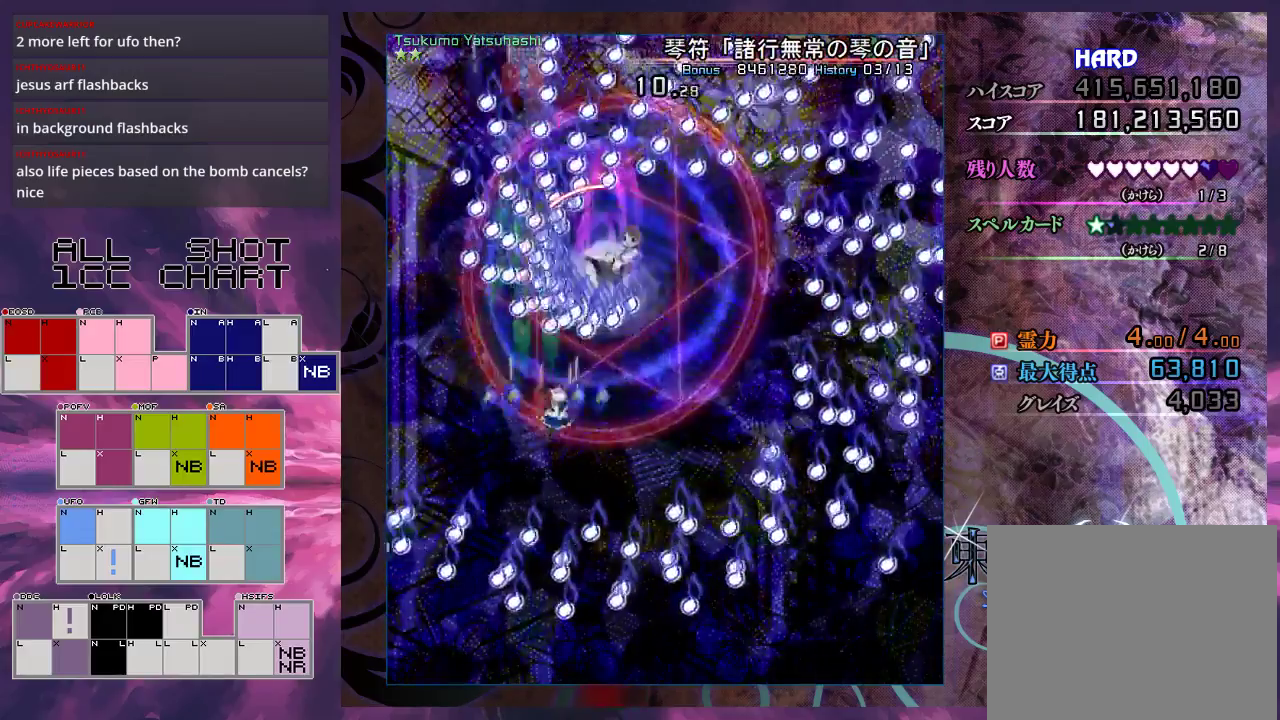
{"dt_ms": 500, "buttons": ["X"], "left_stick": "right", "events": [[100, "L1", "down"], [167, "left_stick", "down-right"], [233, "L1", "up"], [267, "left_stick", "right"]]}
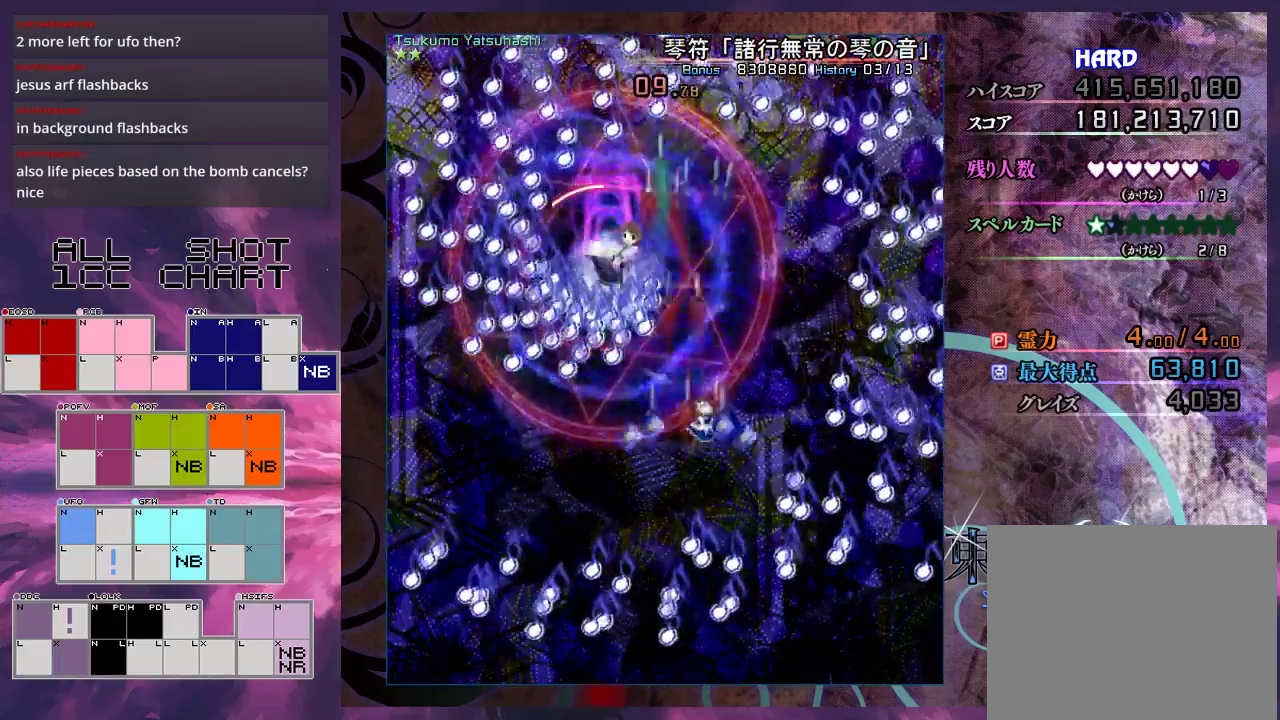
{"dt_ms": 500, "buttons": ["X"], "left_stick": "up-right", "events": [[33, "L1", "down"], [100, "left_stick", "up-right"], [133, "L1", "up"], [333, "L1", "down"], [433, "L1", "up"]]}
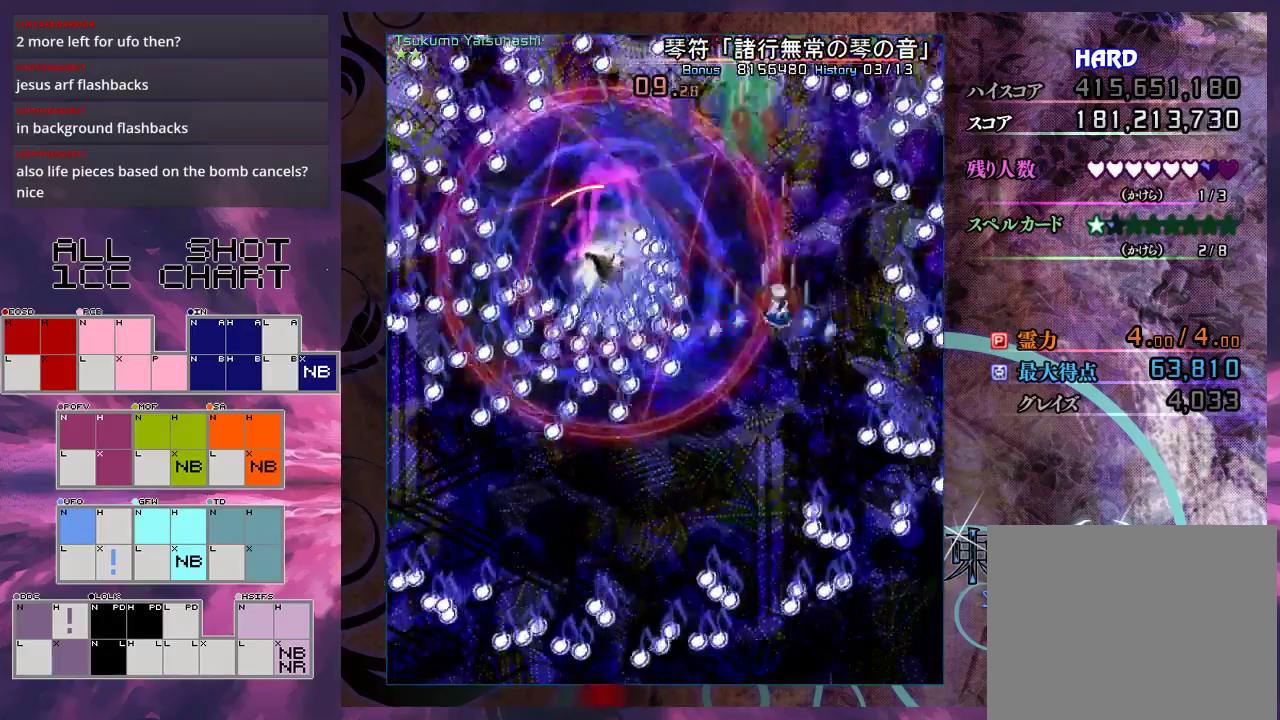
{"dt_ms": 700, "buttons": ["X"], "left_stick": "left", "events": [[67, "L1", "down"], [167, "L1", "up"], [300, "L1", "down"], [367, "L1", "up"], [533, "L1", "down"], [533, "left_stick", "up"], [600, "L1", "up"], [633, "left_stick", "up-left"], [700, "left_stick", "left"]]}
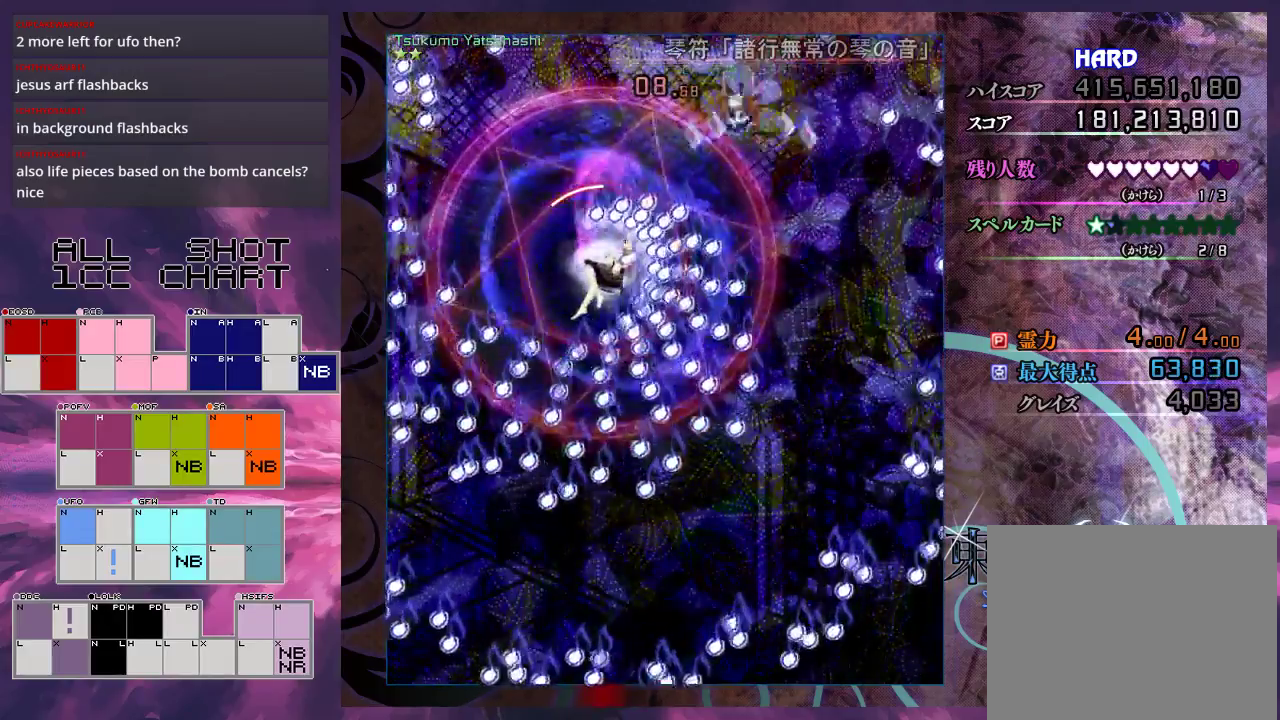
{"dt_ms": 300, "buttons": ["X", "L1"], "left_stick": "left", "events": [[67, "L1", "down"], [133, "L1", "up"], [267, "L1", "down"]]}
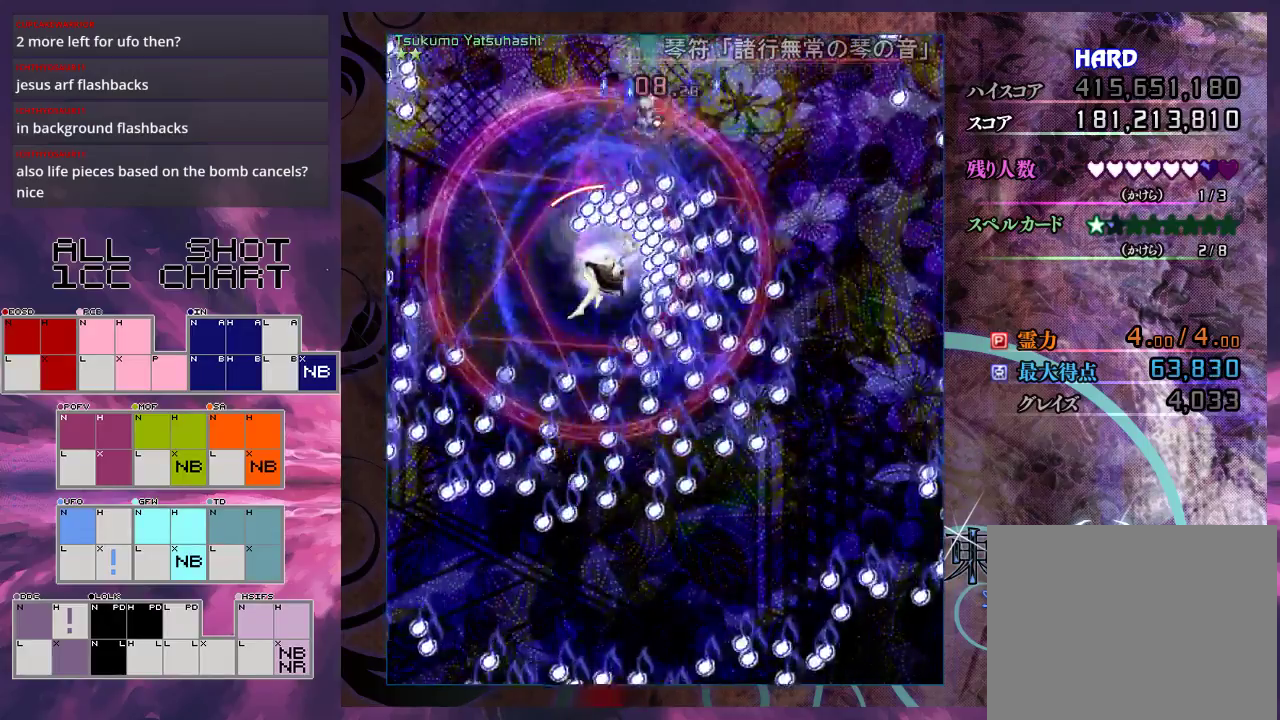
{"dt_ms": 500, "buttons": ["X", "L1"], "left_stick": "down-left", "events": [[33, "L1", "up"], [167, "L1", "down"], [233, "L1", "up"], [333, "L1", "down"], [400, "L1", "up"], [500, "L1", "down"], [500, "left_stick", "down-left"]]}
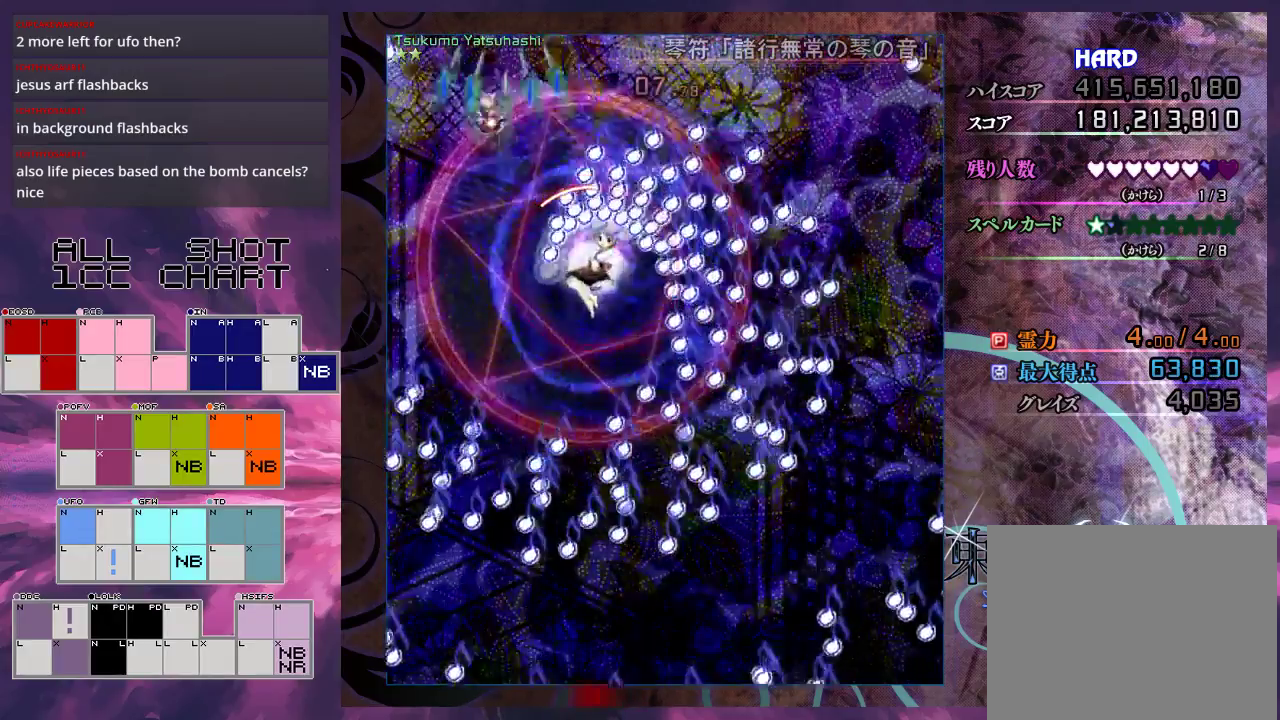
{"dt_ms": 300, "buttons": ["X", "L1"], "left_stick": "down", "events": [[100, "L1", "up"], [233, "left_stick", "down"], [267, "L1", "down"]]}
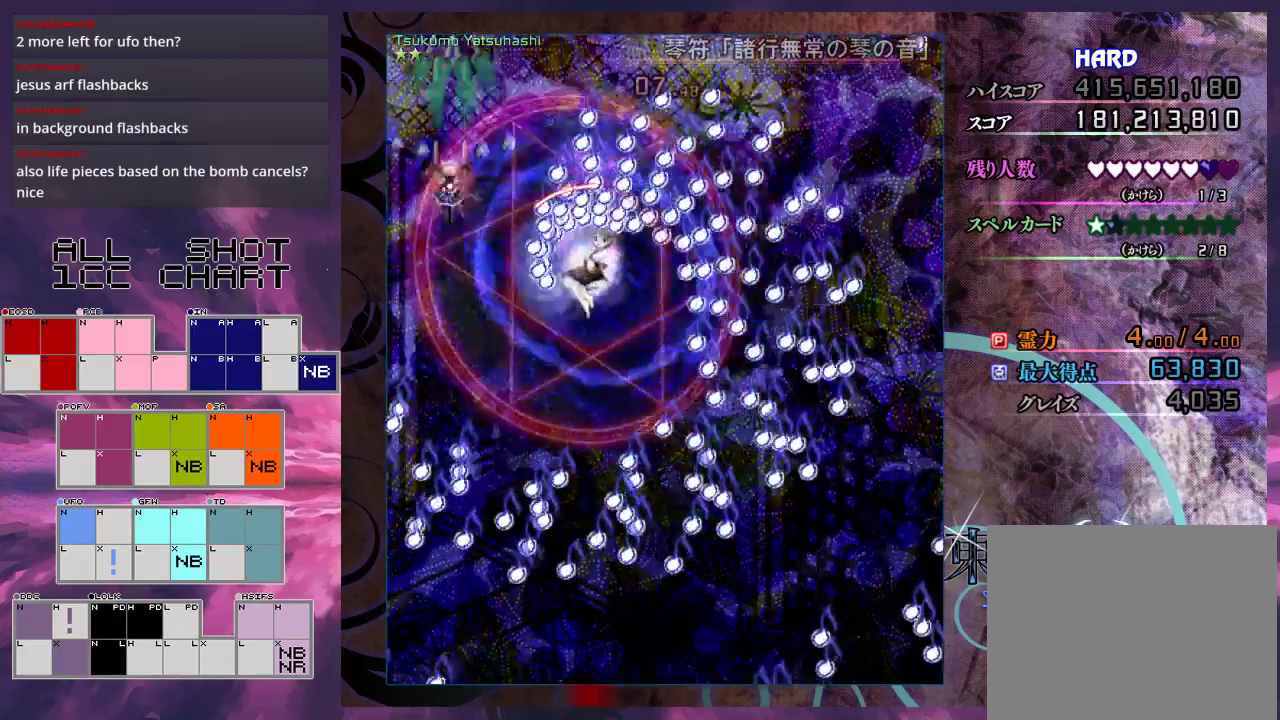
{"dt_ms": 700, "buttons": ["X"], "left_stick": "down-right", "events": [[33, "L1", "up"], [167, "L1", "down"], [233, "L1", "up"], [367, "L1", "down"], [433, "L1", "up"], [467, "left_stick", "down-right"], [533, "L1", "down"], [633, "L1", "up"]]}
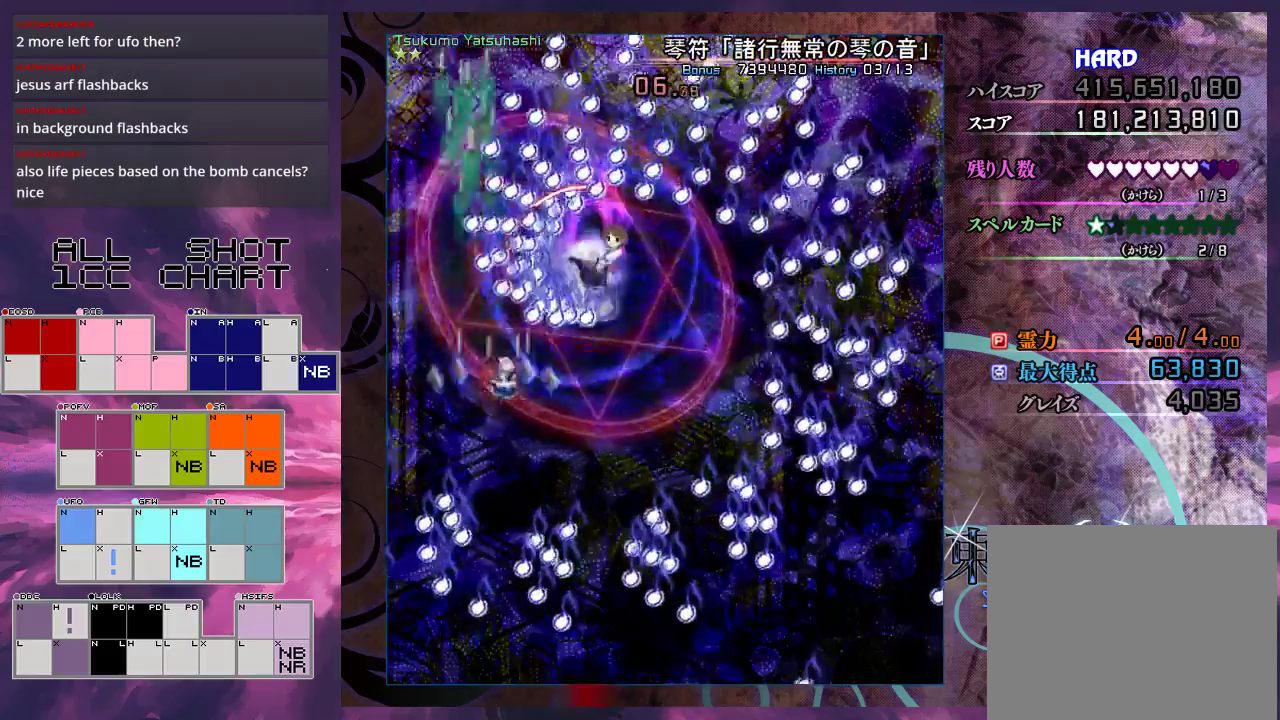
{"dt_ms": 300, "buttons": ["X", "L1"], "left_stick": "down-right", "events": [[33, "L1", "down"], [167, "L1", "up"], [233, "L1", "down"]]}
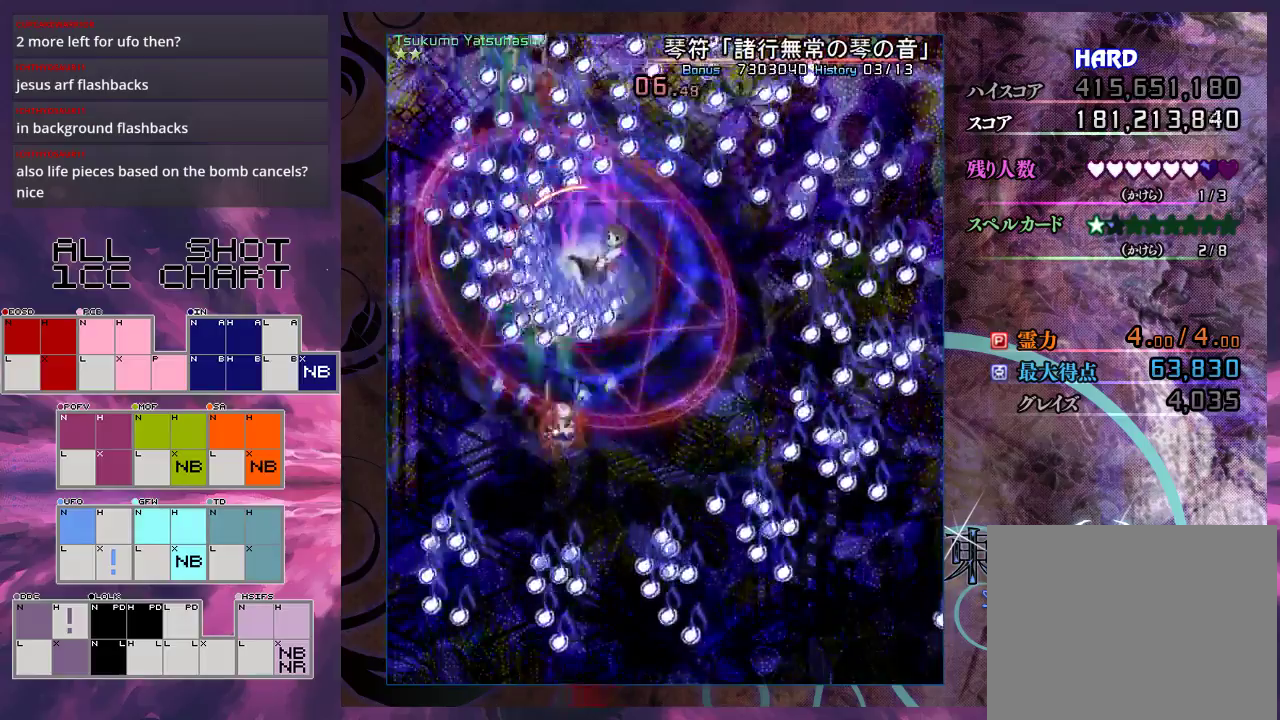
{"dt_ms": 600, "buttons": ["X"], "left_stick": "up-right", "events": [[33, "L1", "up"], [100, "L1", "down"], [167, "left_stick", "right"], [233, "L1", "up"], [300, "L1", "down"], [400, "L1", "up"], [500, "L1", "down"], [533, "left_stick", "up-right"], [600, "L1", "up"]]}
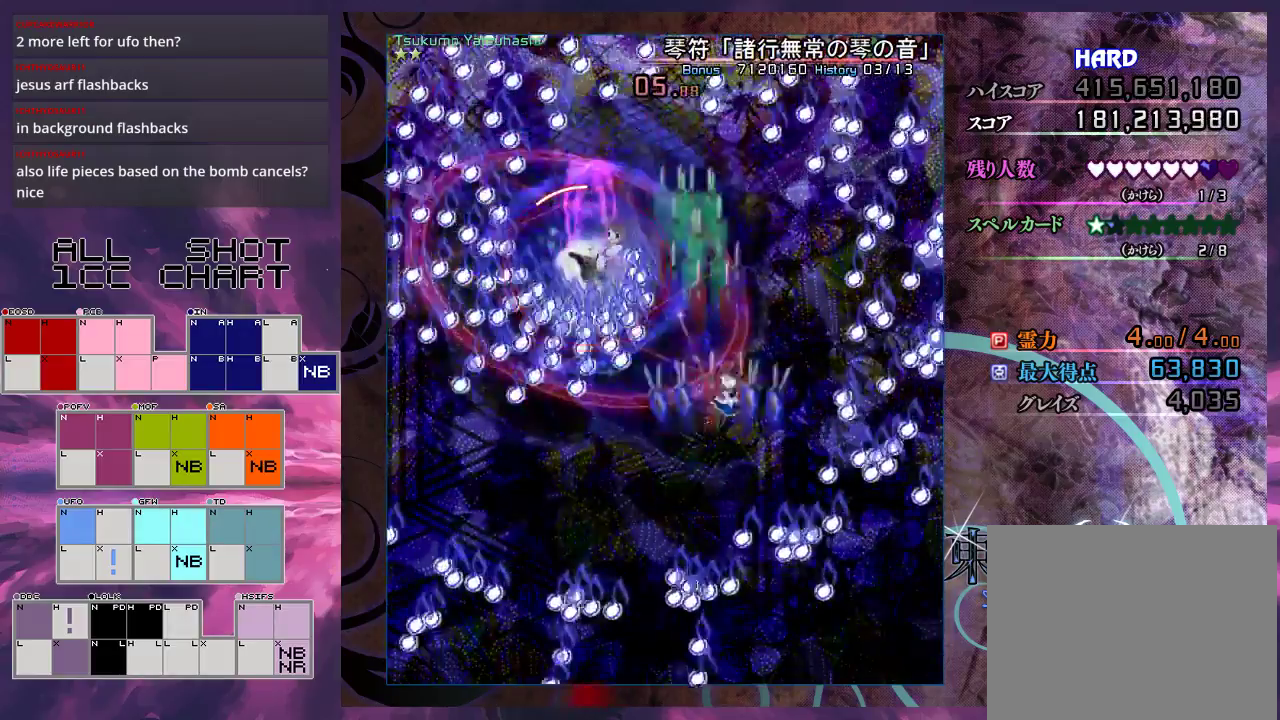
{"dt_ms": 800, "buttons": ["X", "L1"], "left_stick": "up-left", "events": [[67, "L1", "down"], [133, "L1", "up"], [267, "left_stick", "up"], [333, "L1", "down"], [433, "L1", "up"], [767, "L1", "down"], [767, "left_stick", "up-left"]]}